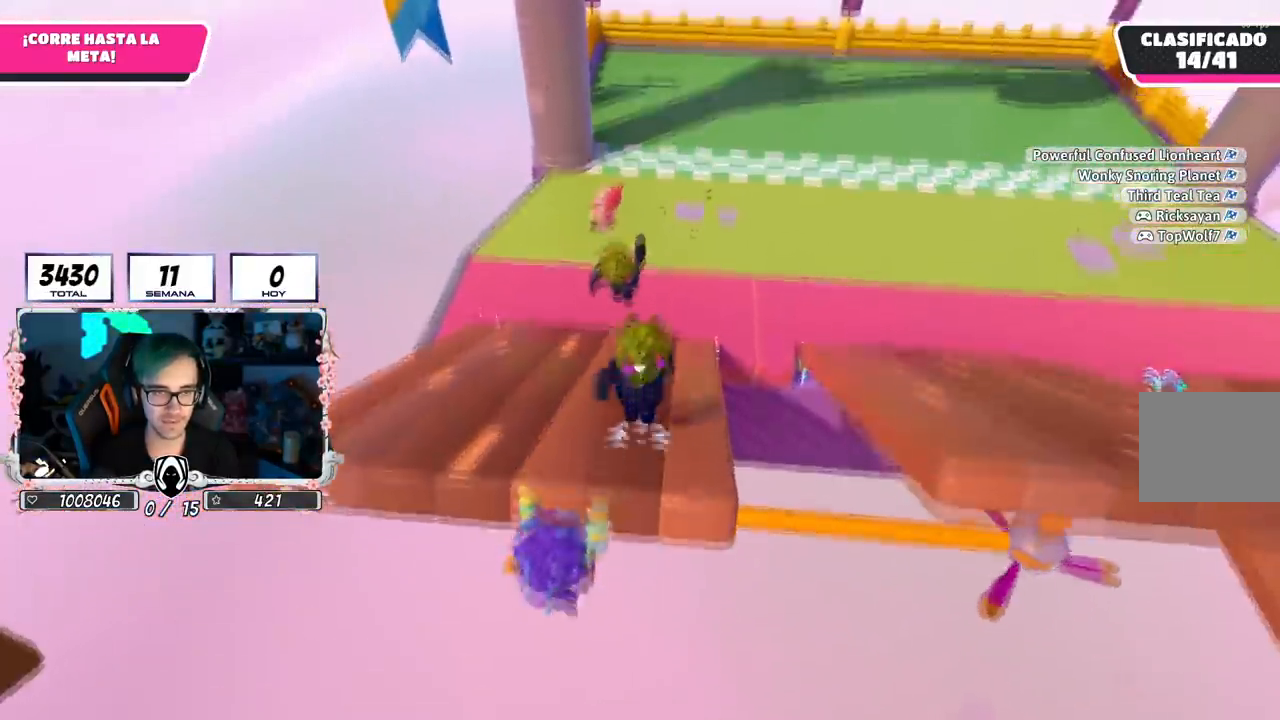
Gameplay with a controller (PlayStation layout); each line is a JSON object with the inputs held at the frame after it. "events" lists button and stick changes between this image and that frame as [ms after this image, input, new state], when the widget could be followed in between. Not read: L1.
{"buttons": [], "left_stick": "up", "right_stick": "center", "events": [[200, "CROSS", "up"], [234, "left_stick", "up-right"], [301, "right_stick", "down"], [417, "left_stick", "up"], [434, "right_stick", "center"]]}
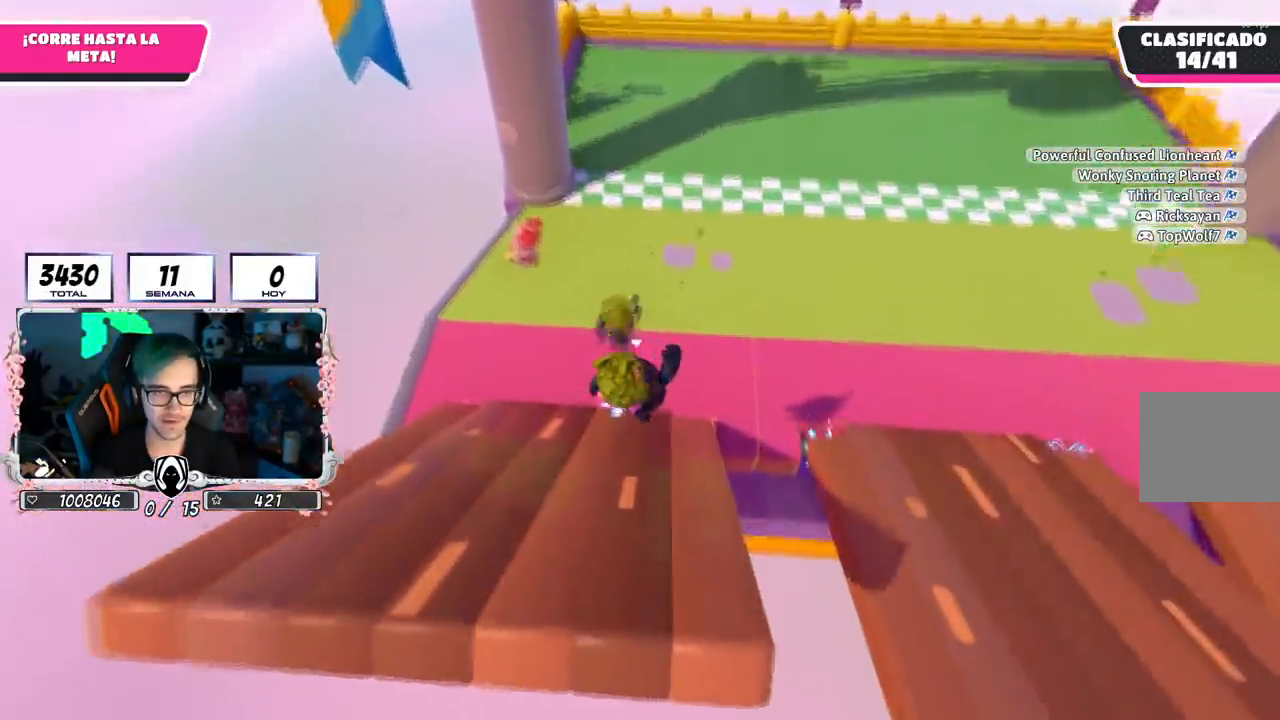
{"buttons": ["CROSS"], "left_stick": "up", "right_stick": "center", "events": [[333, "CROSS", "down"]]}
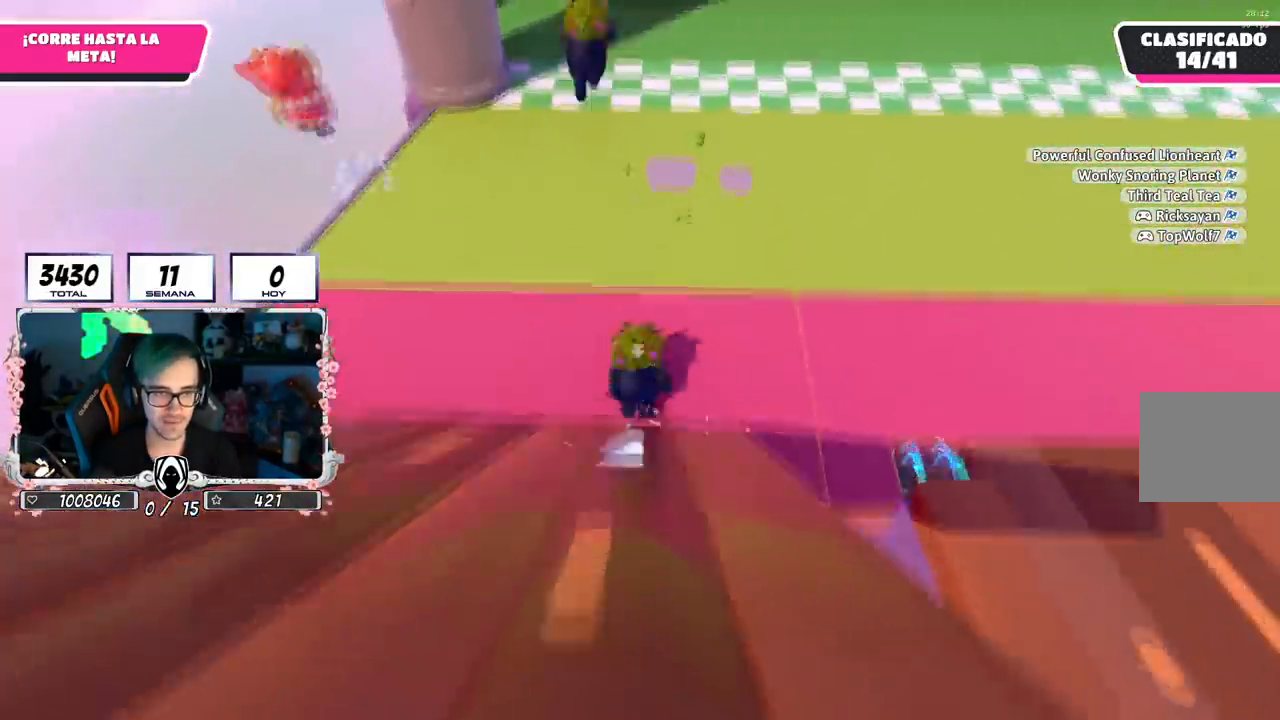
{"buttons": ["SQUARE"], "left_stick": "up", "right_stick": "center", "events": [[150, "CROSS", "up"], [284, "SQUARE", "down"], [384, "SQUARE", "up"], [467, "SQUARE", "down"]]}
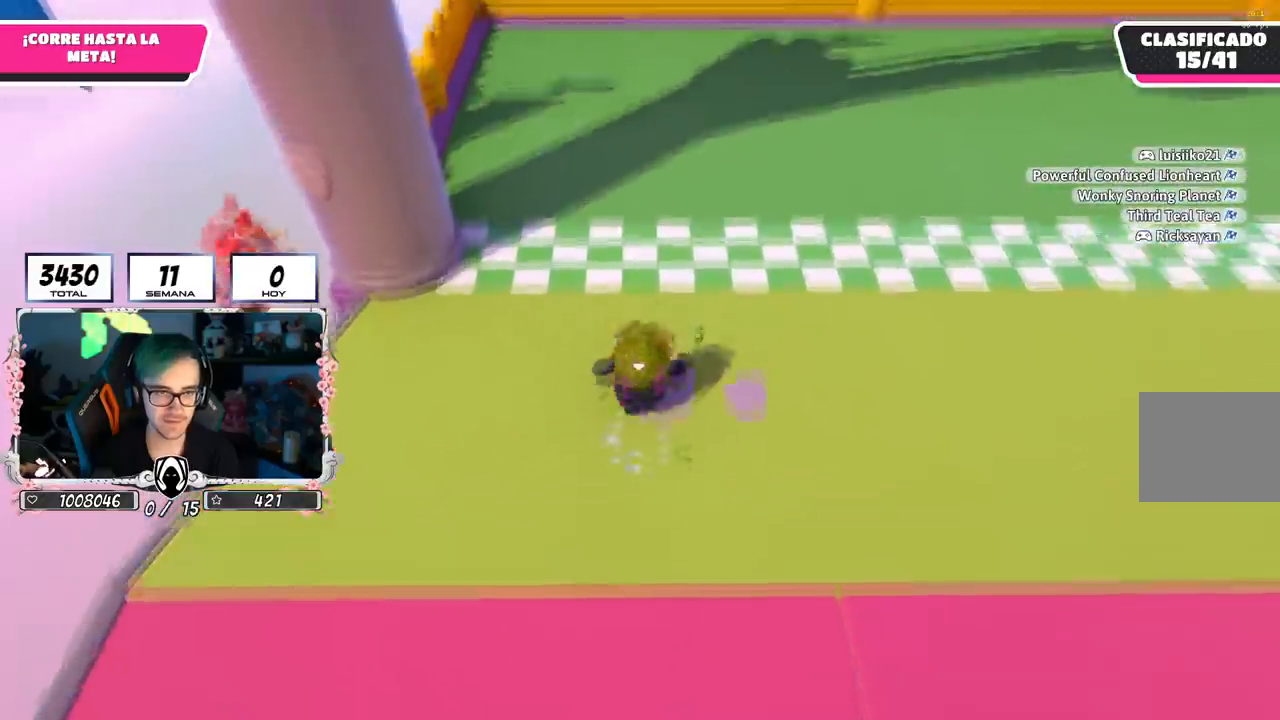
{"buttons": [], "left_stick": "up", "right_stick": "center", "events": [[66, "SQUARE", "up"], [116, "SQUARE", "down"], [217, "SQUARE", "up"], [267, "SQUARE", "down"], [383, "SQUARE", "up"]]}
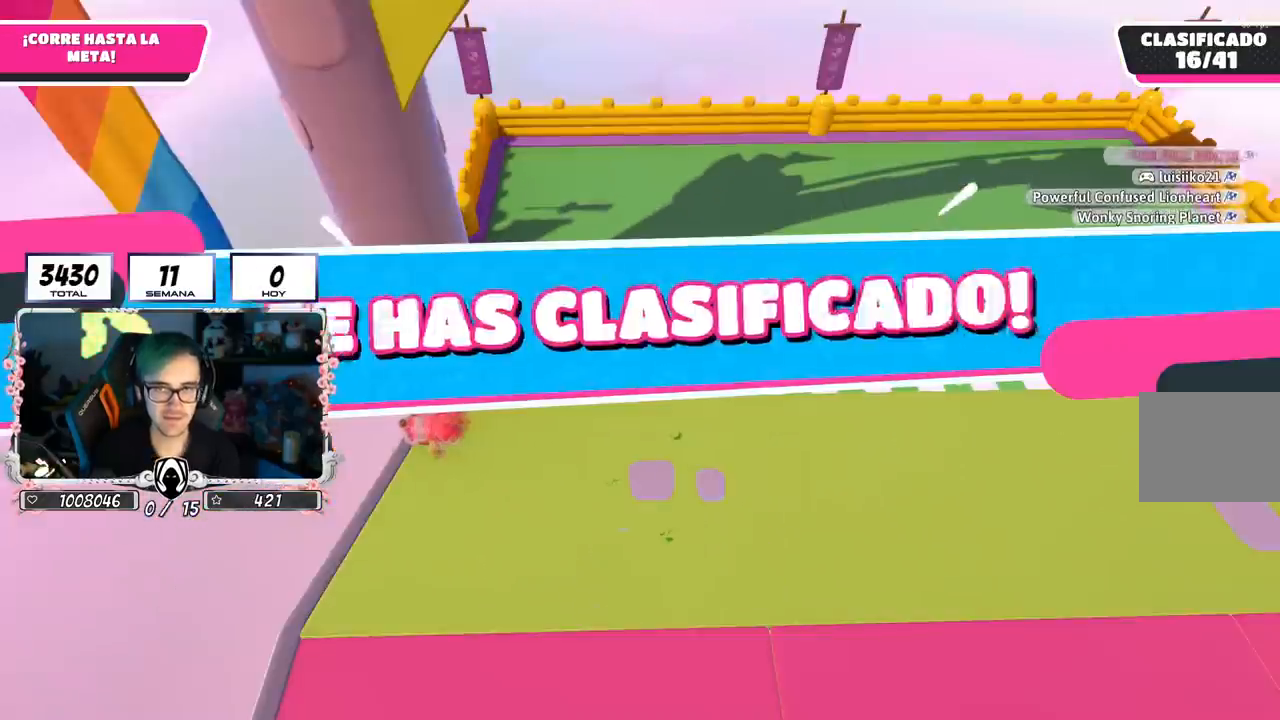
{"buttons": [], "left_stick": "center", "right_stick": "center", "events": [[117, "left_stick", "center"]]}
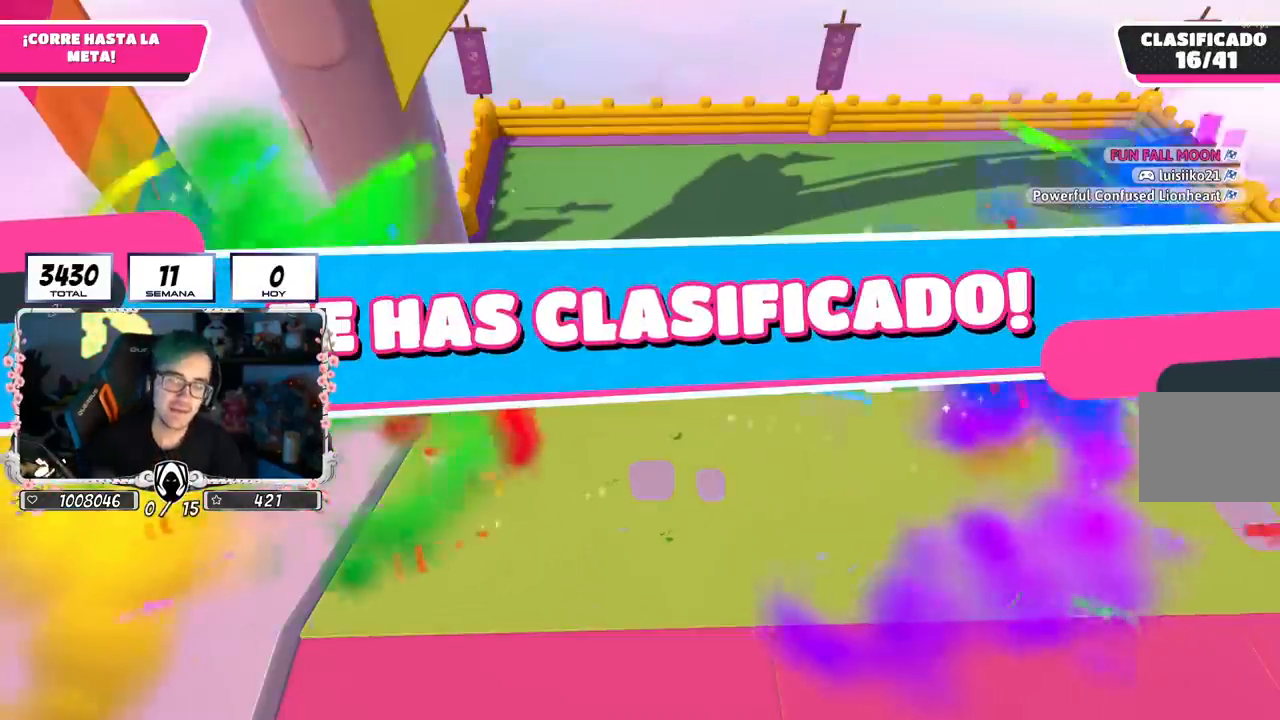
{"buttons": [], "left_stick": "center", "right_stick": "center", "events": []}
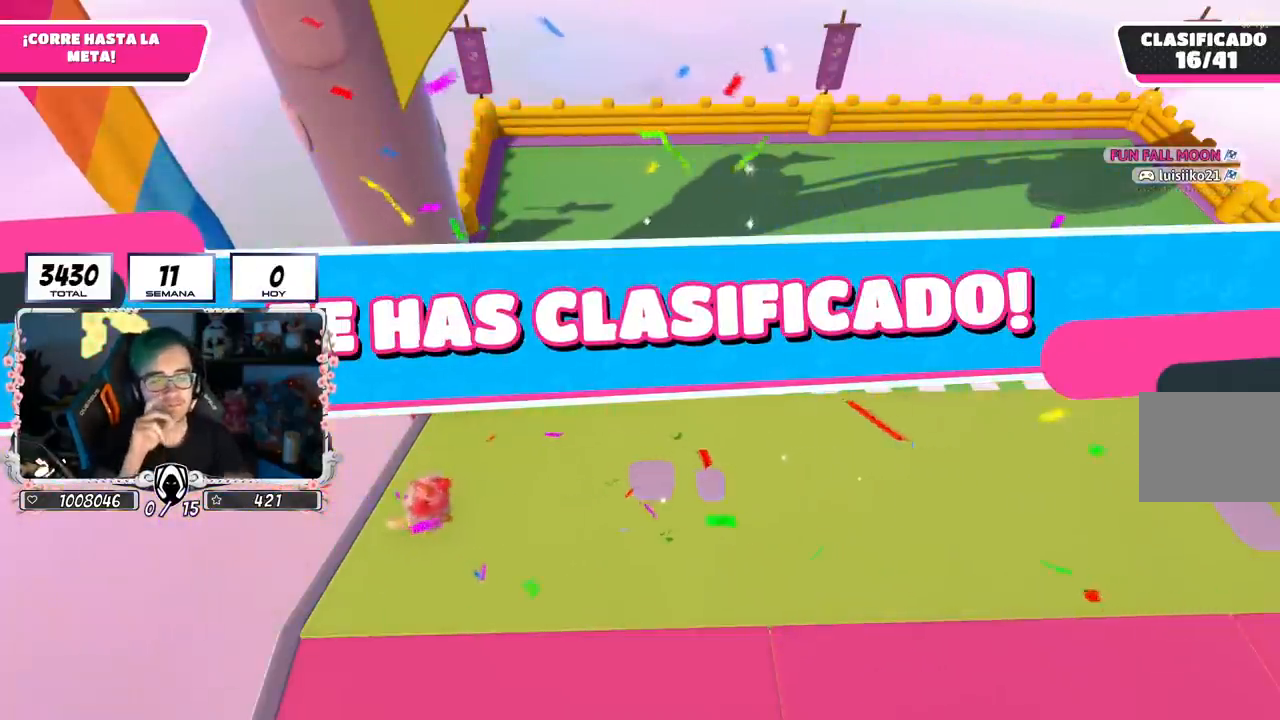
{"buttons": [], "left_stick": "center", "right_stick": "center", "events": []}
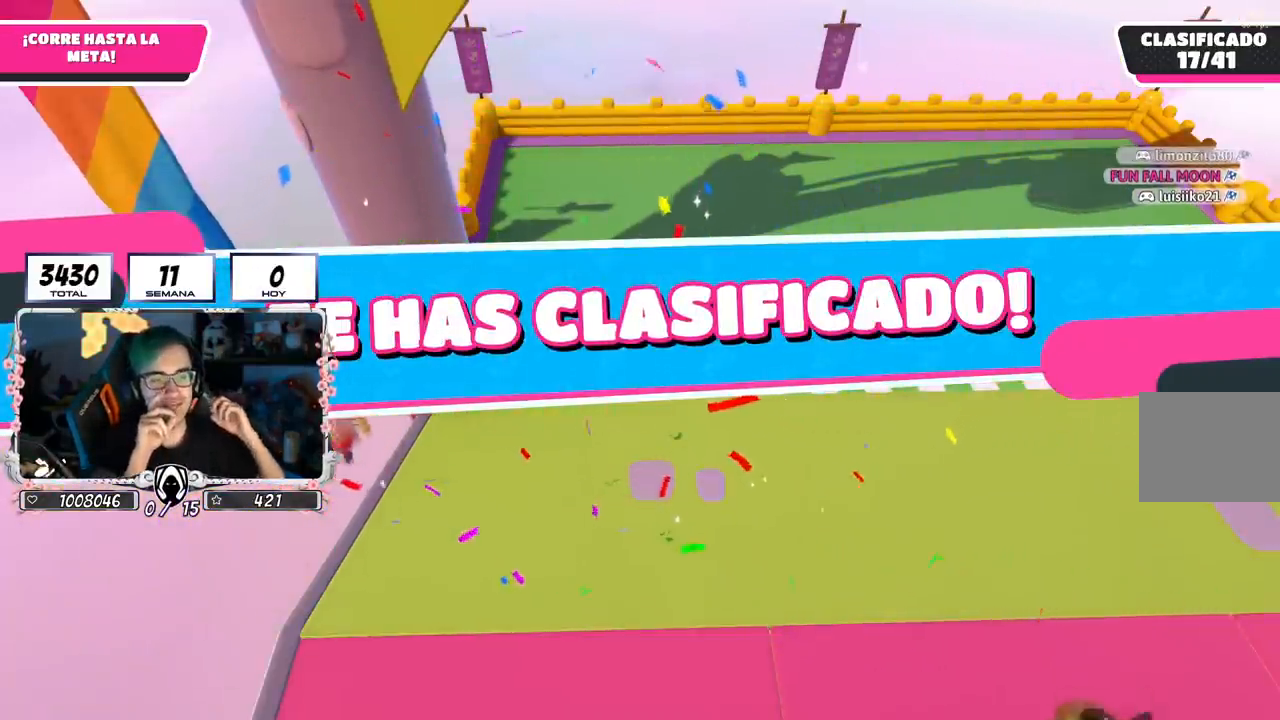
{"buttons": [], "left_stick": "center", "right_stick": "center", "events": []}
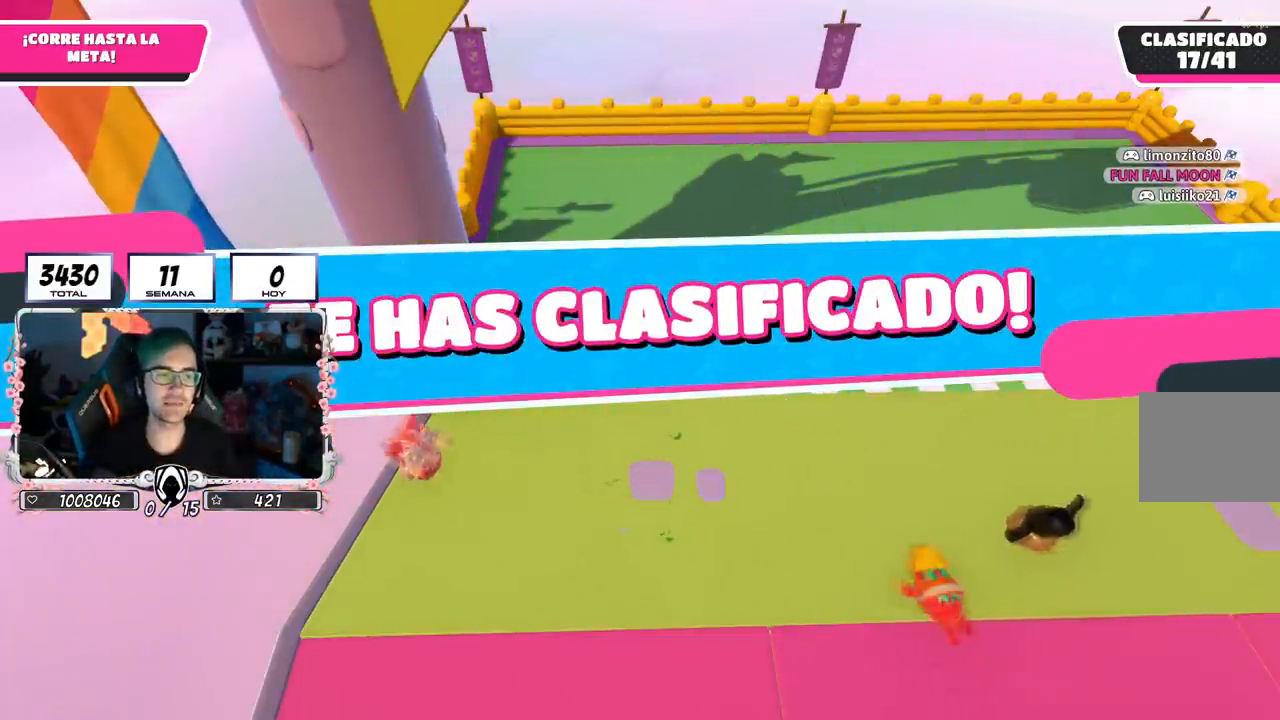
{"buttons": [], "left_stick": "center", "right_stick": "center", "events": []}
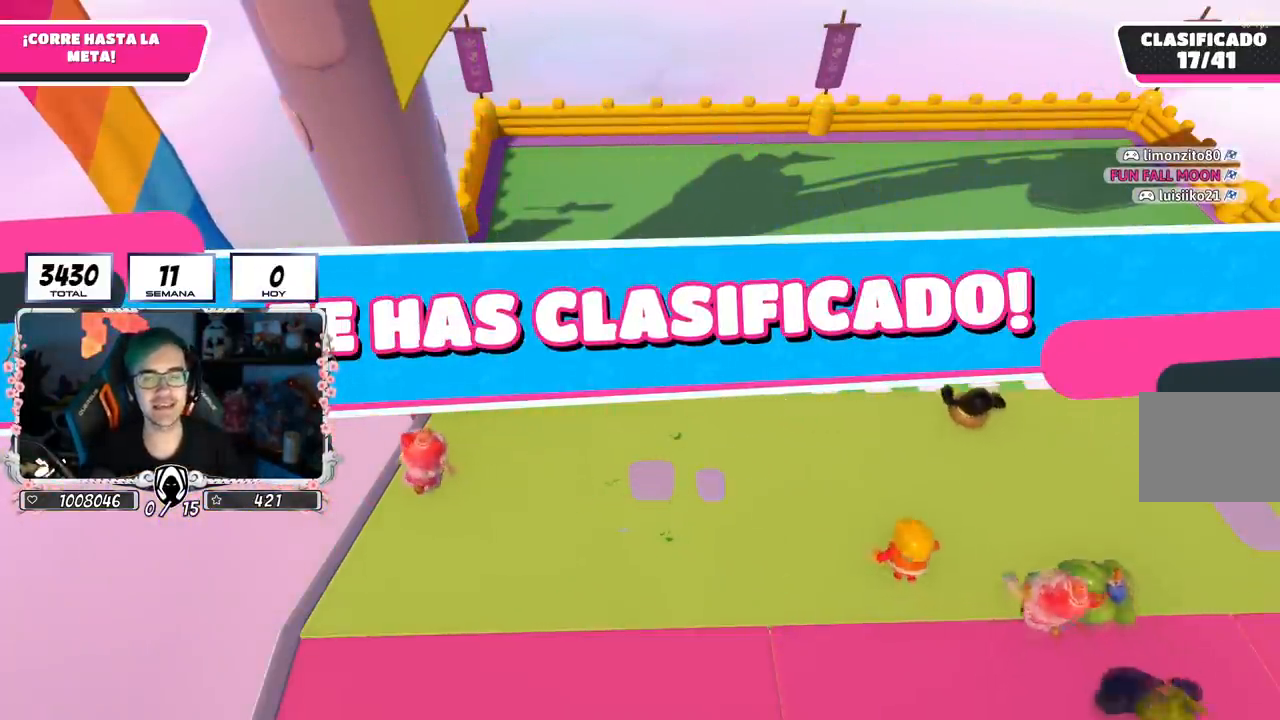
{"buttons": [], "left_stick": "center", "right_stick": "center", "events": []}
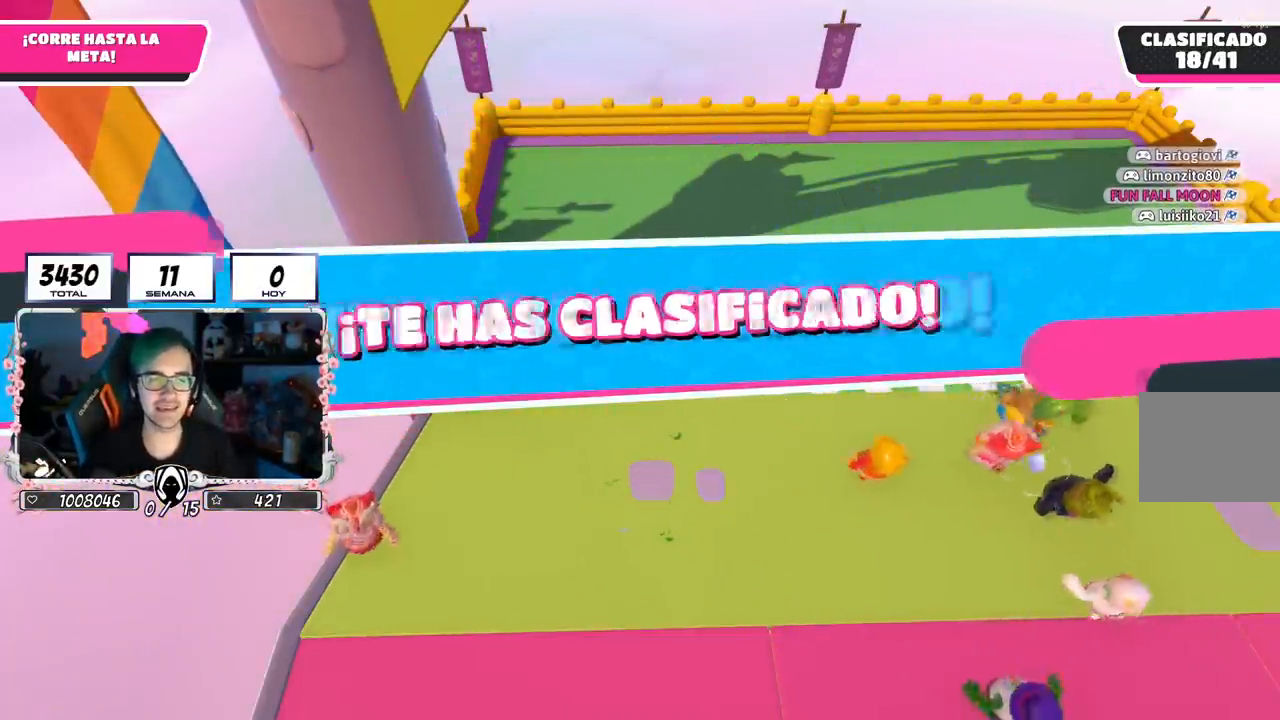
{"buttons": [], "left_stick": "center", "right_stick": "center", "events": []}
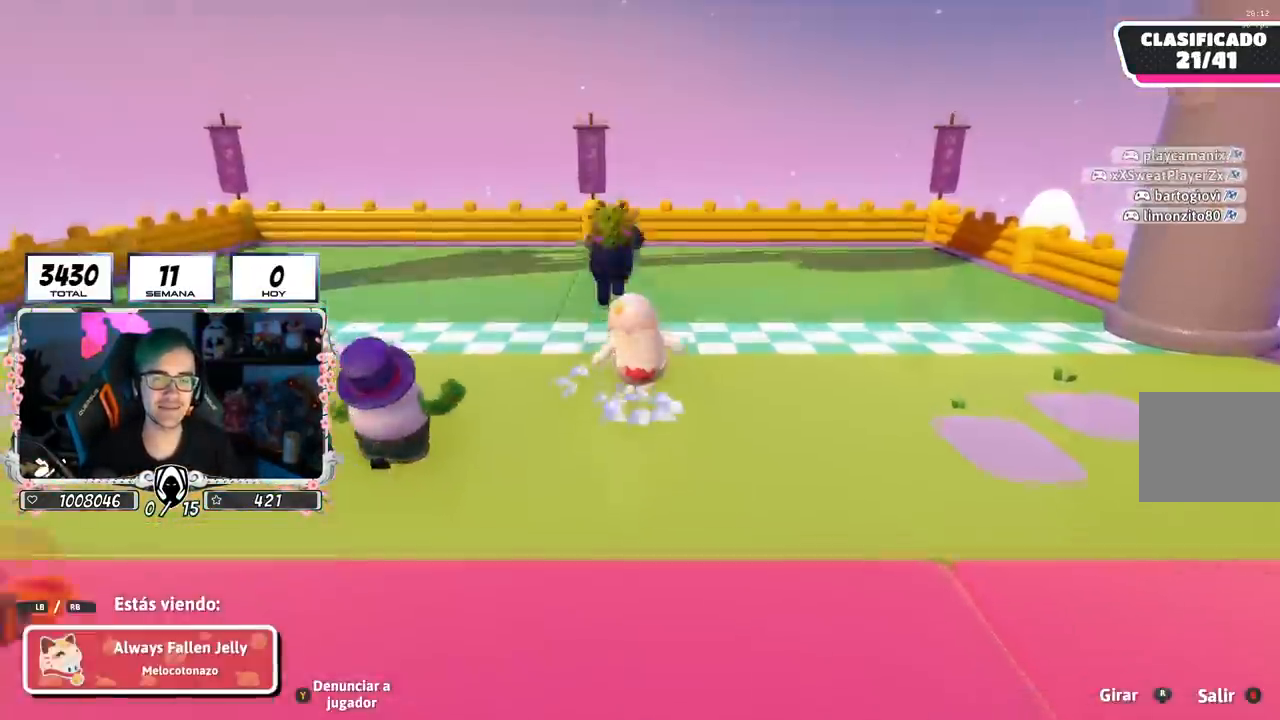
{"buttons": [], "left_stick": "center", "right_stick": "center", "events": []}
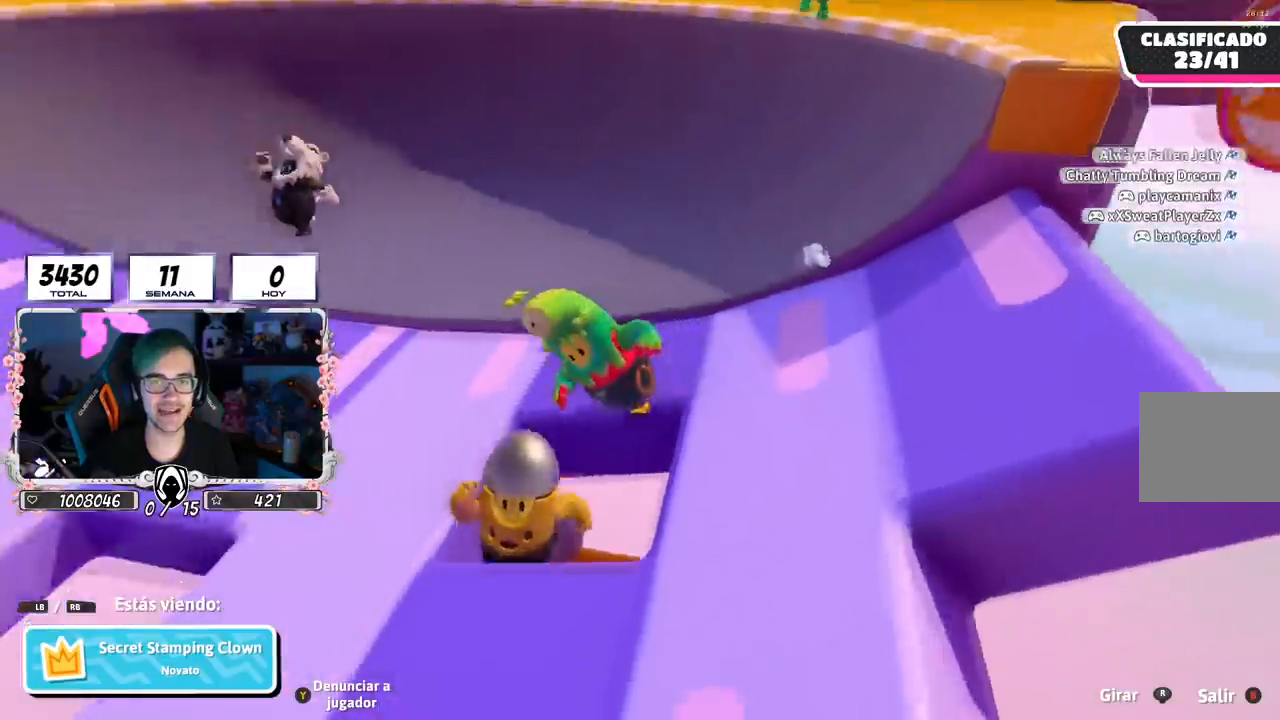
{"buttons": [], "left_stick": "center", "right_stick": "center", "events": []}
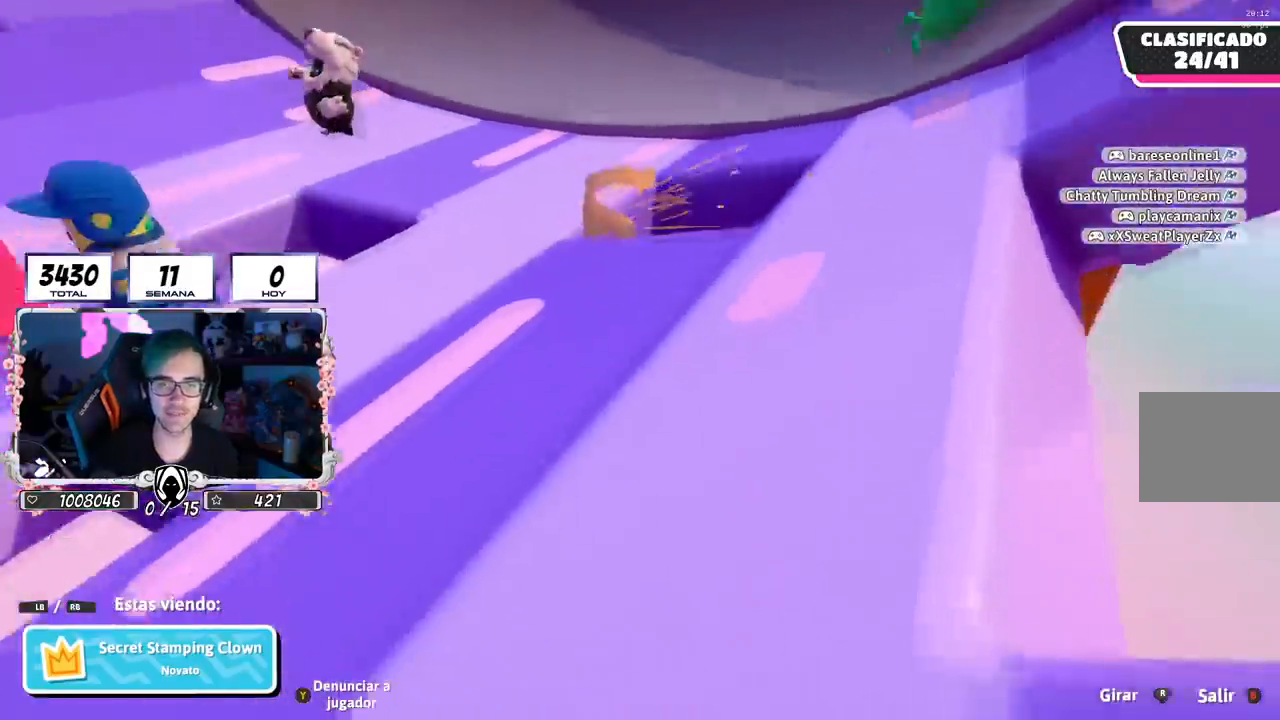
{"buttons": [], "left_stick": "center", "right_stick": "left", "events": [[117, "right_stick", "left"]]}
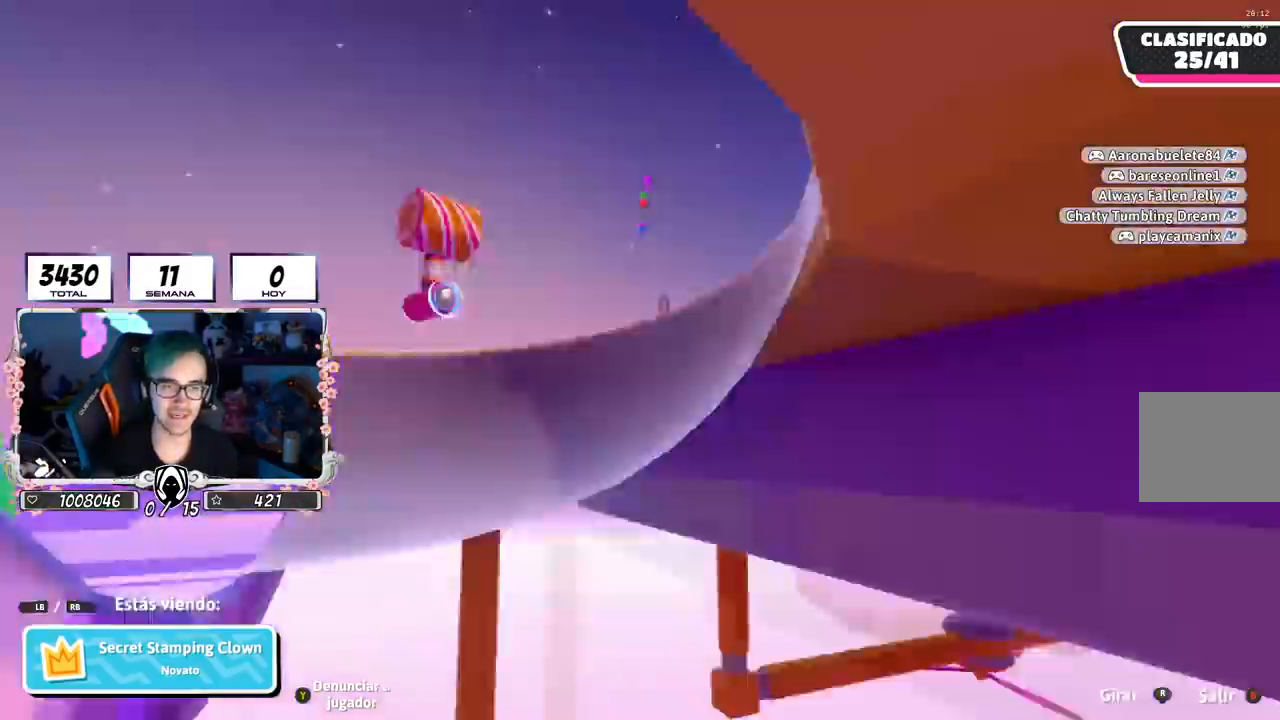
{"buttons": [], "left_stick": "center", "right_stick": "left", "events": [[250, "right_stick", "center"], [401, "right_stick", "left"]]}
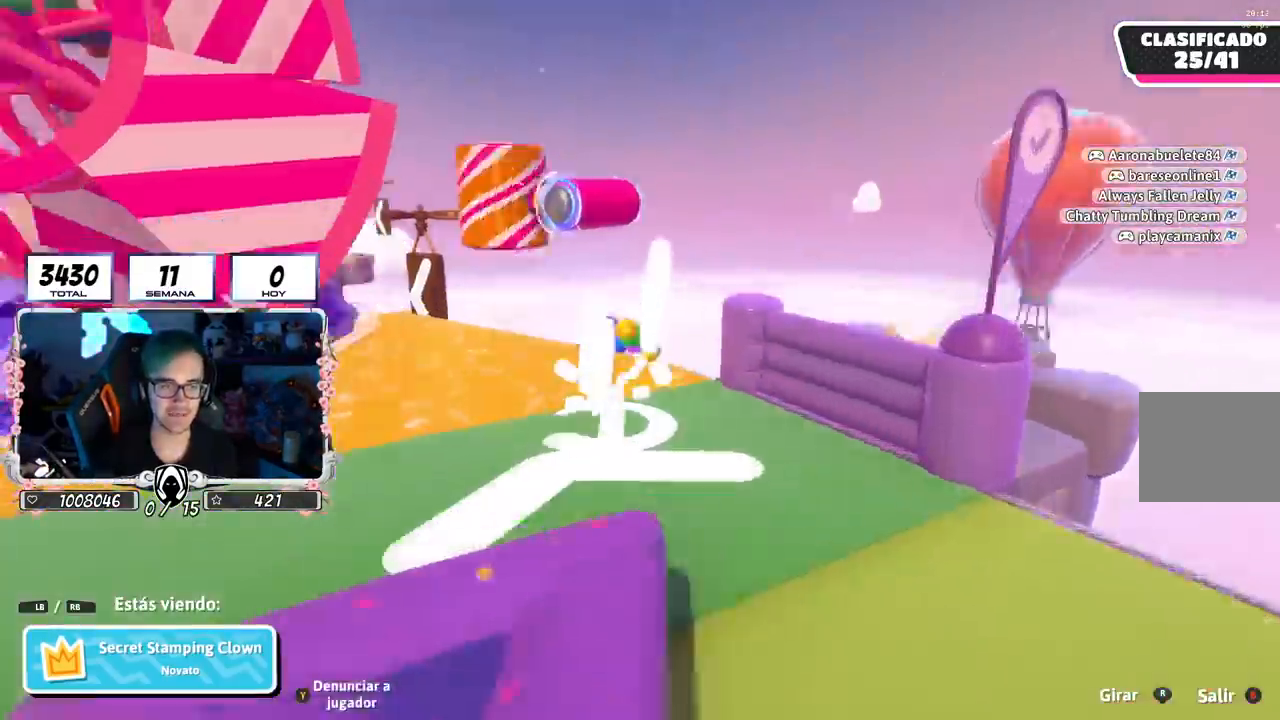
{"buttons": ["R1"], "left_stick": "center", "right_stick": "center", "events": [[217, "right_stick", "center"], [500, "R1", "down"]]}
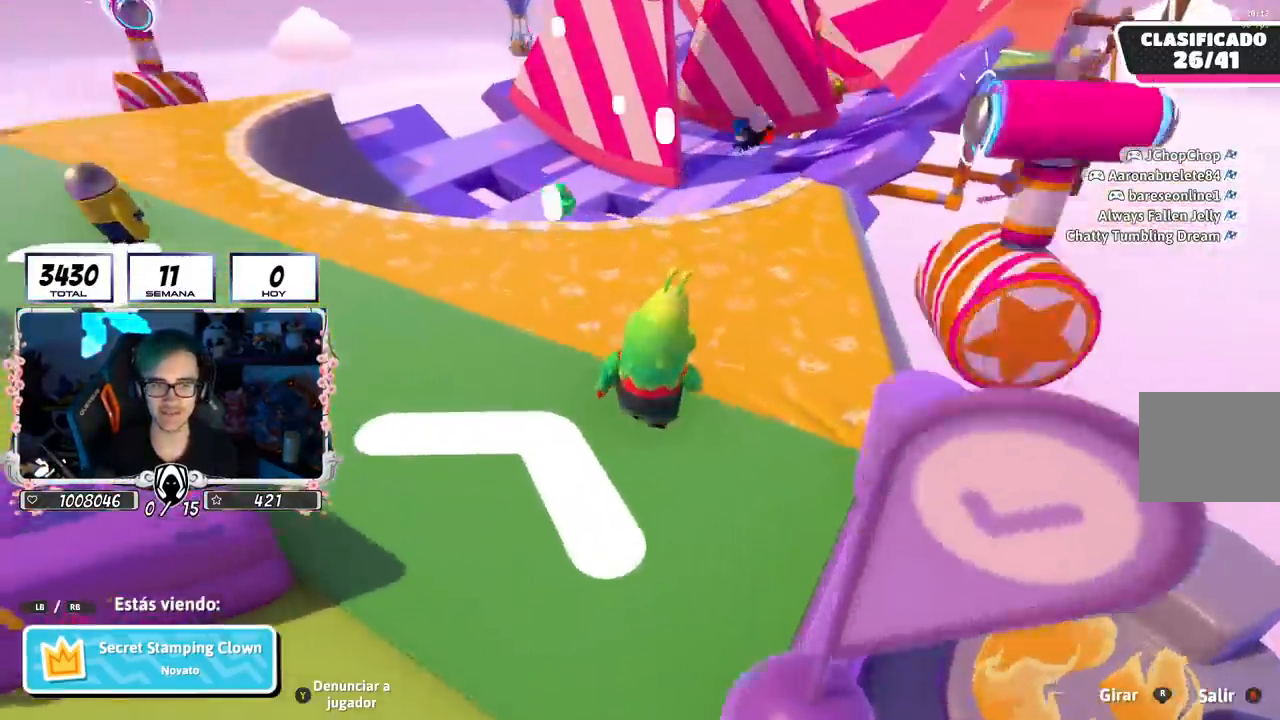
{"buttons": [], "left_stick": "center", "right_stick": "center", "events": [[184, "R1", "up"]]}